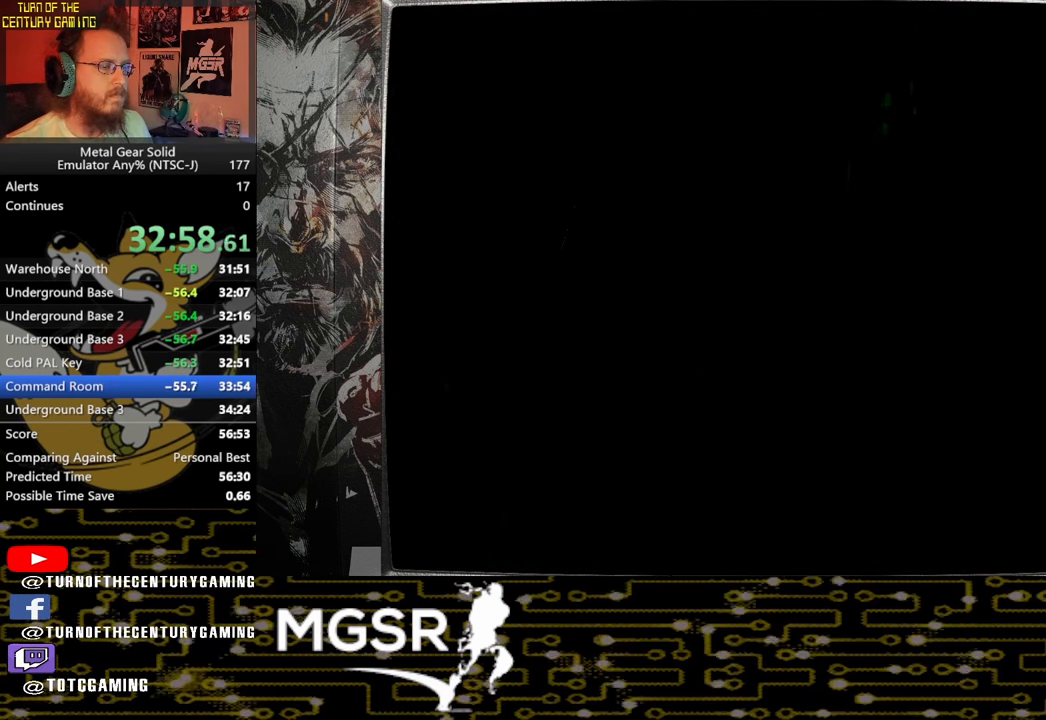
Gameplay with a controller (PlayStation layout); each line is a JSON object with the inputs held at the frame after it. "events" lists button and stick changes between this image and that frame as [ms after this image, input, new state], when the widget could be followed in between.
{"buttons": [], "left_stick": "up-left", "right_stick": "center", "events": []}
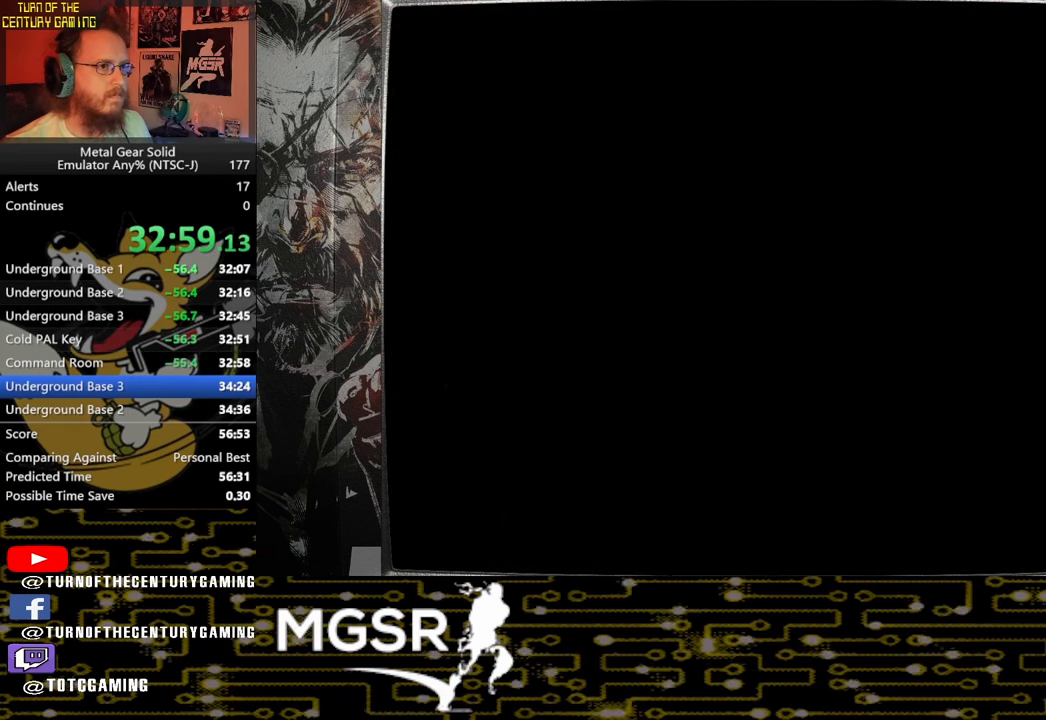
{"buttons": [], "left_stick": "left", "right_stick": "center", "events": [[283, "left_stick", "left"]]}
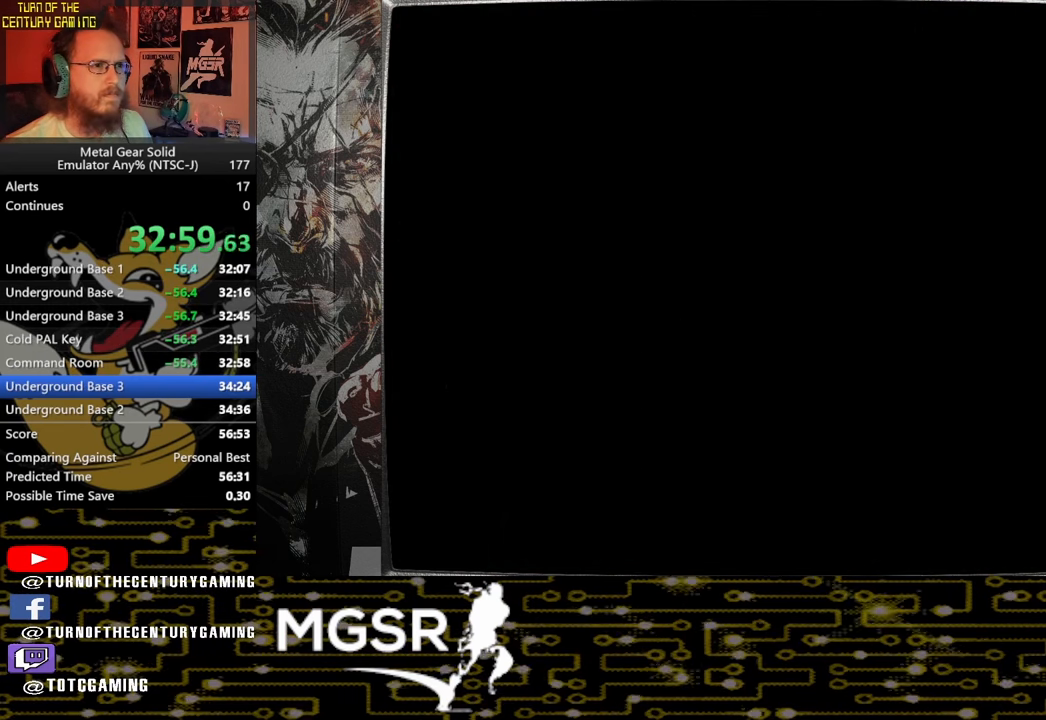
{"buttons": [], "left_stick": "left", "right_stick": "center", "events": []}
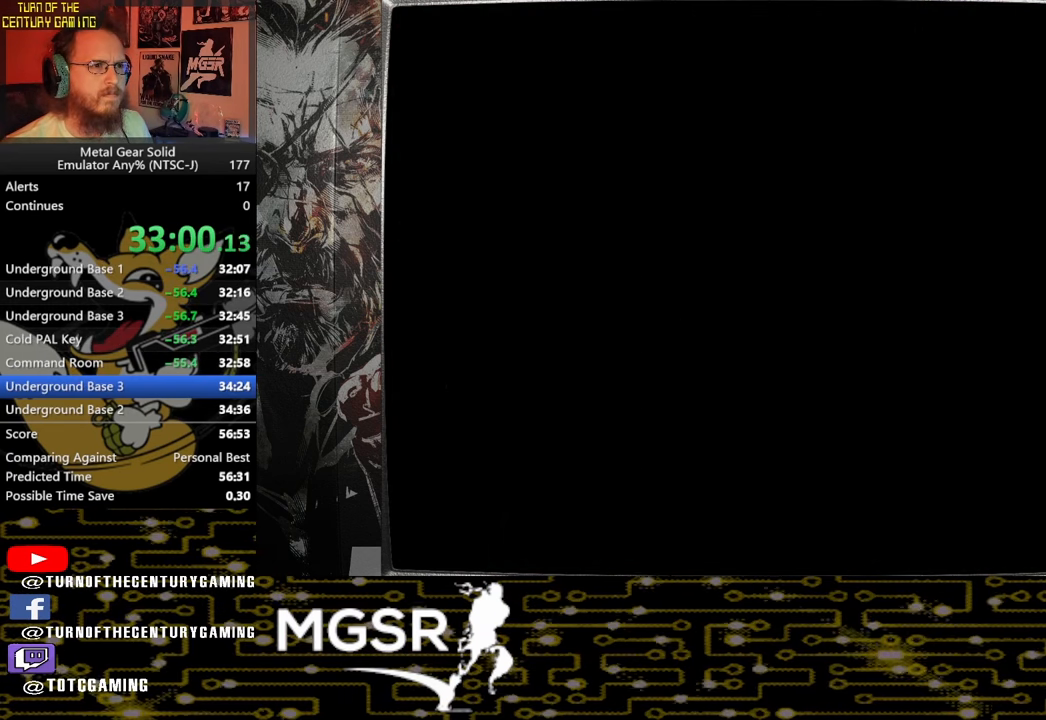
{"buttons": [], "left_stick": "left", "right_stick": "center", "events": []}
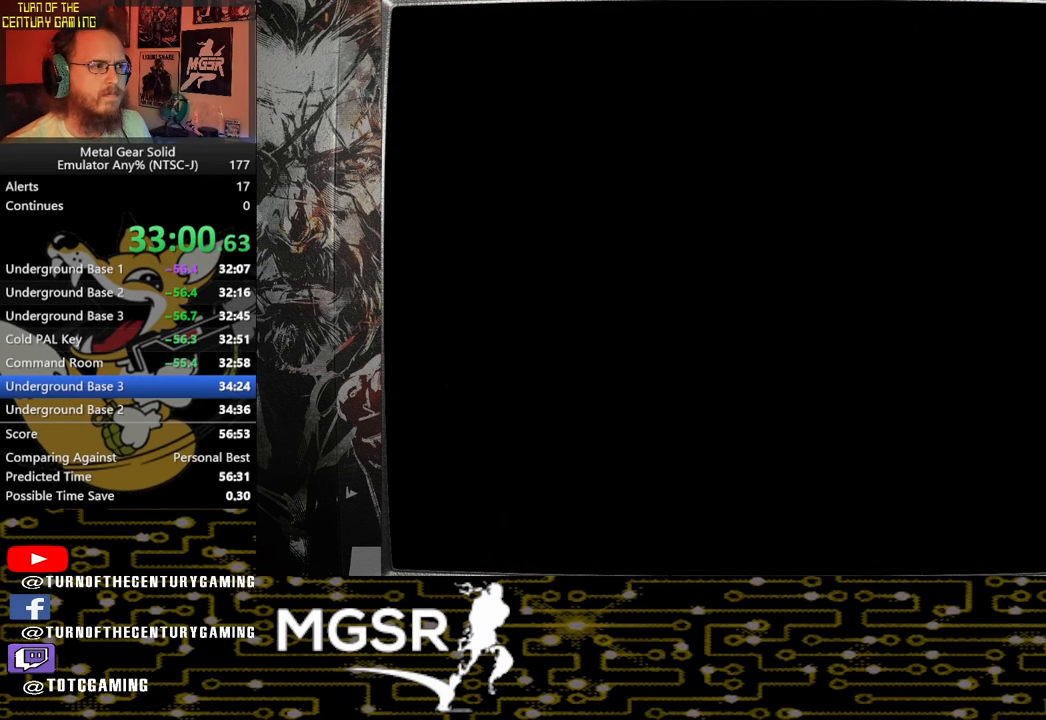
{"buttons": [], "left_stick": "left", "right_stick": "center", "events": []}
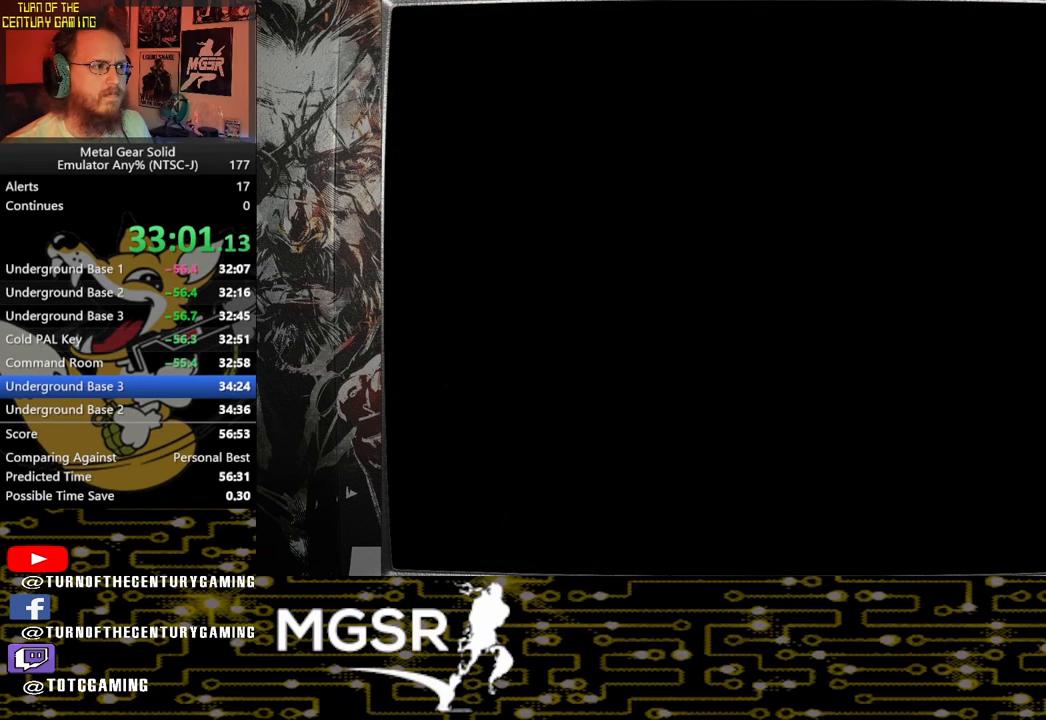
{"buttons": [], "left_stick": "left", "right_stick": "center", "events": [[50, "R1", "down"], [150, "R1", "up"]]}
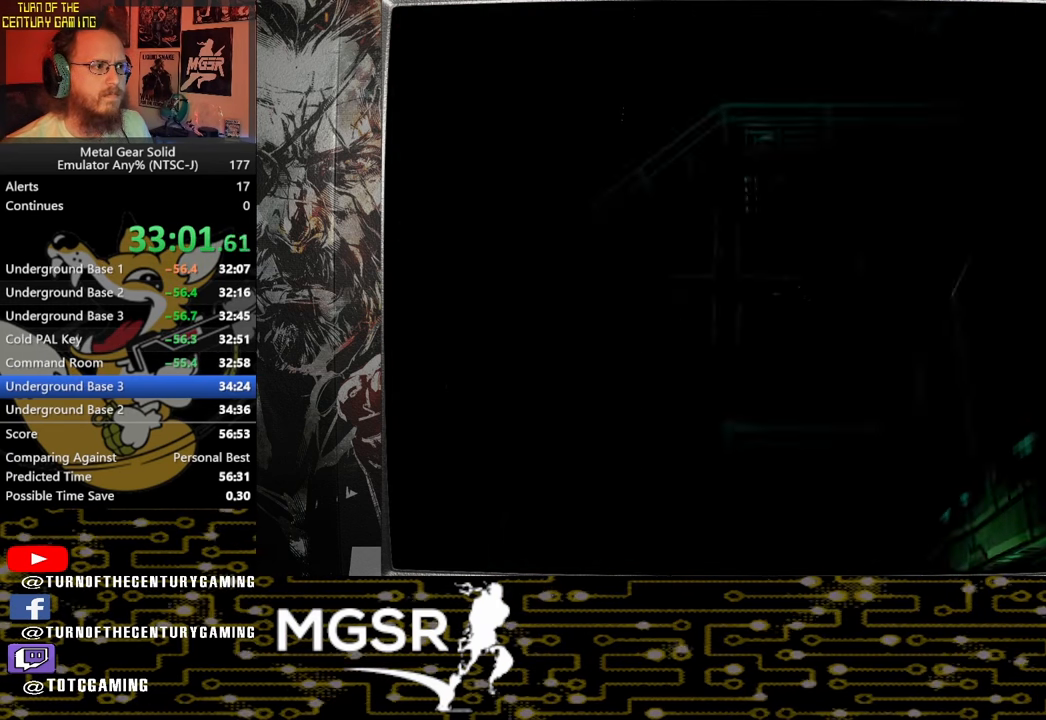
{"buttons": [], "left_stick": "left", "right_stick": "center", "events": [[33, "R1", "down"], [133, "R1", "up"], [467, "R1", "down"], [500, "R1", "up"]]}
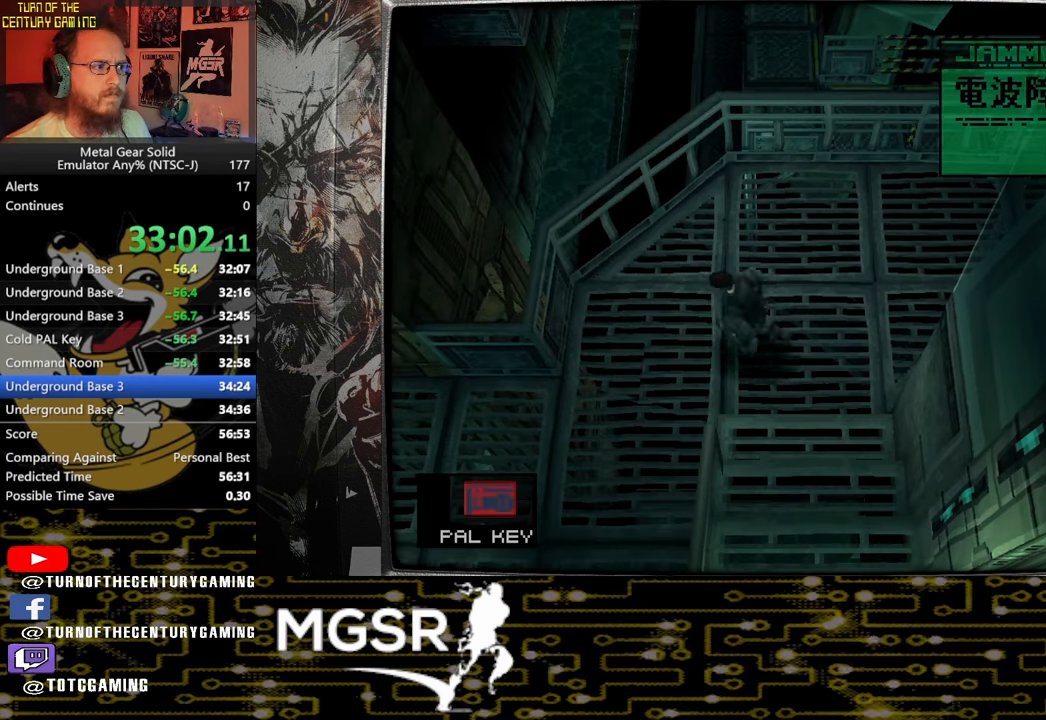
{"buttons": [], "left_stick": "down-left", "right_stick": "center", "events": [[183, "left_stick", "down-left"]]}
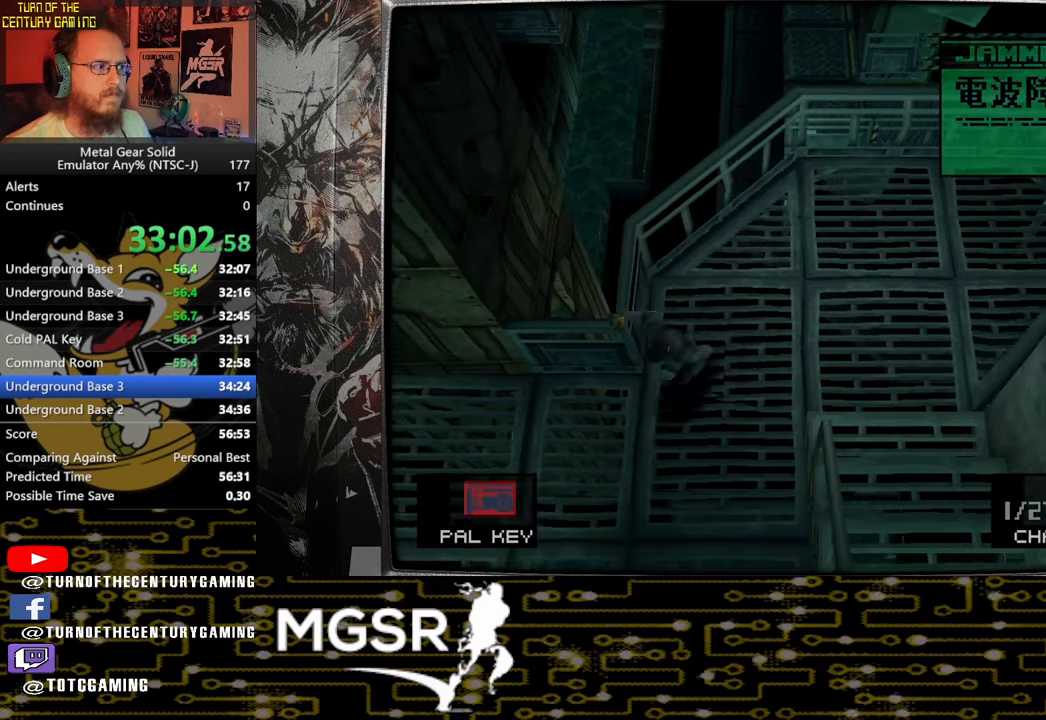
{"buttons": [], "left_stick": "left", "right_stick": "center", "events": [[67, "left_stick", "left"]]}
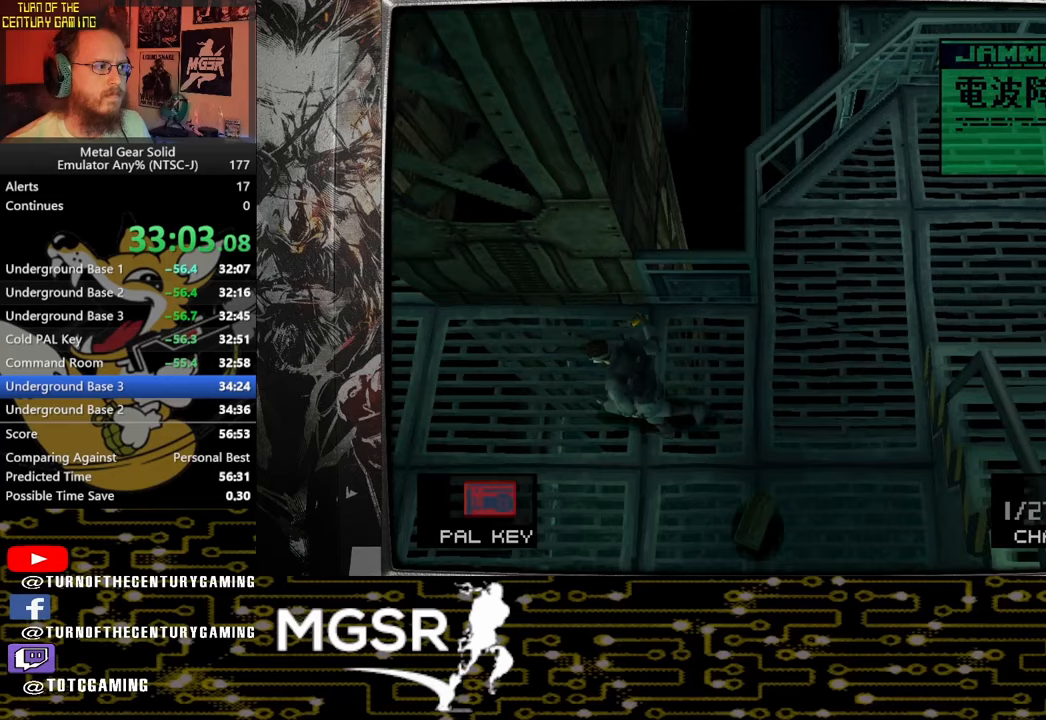
{"buttons": [], "left_stick": "left", "right_stick": "center"}
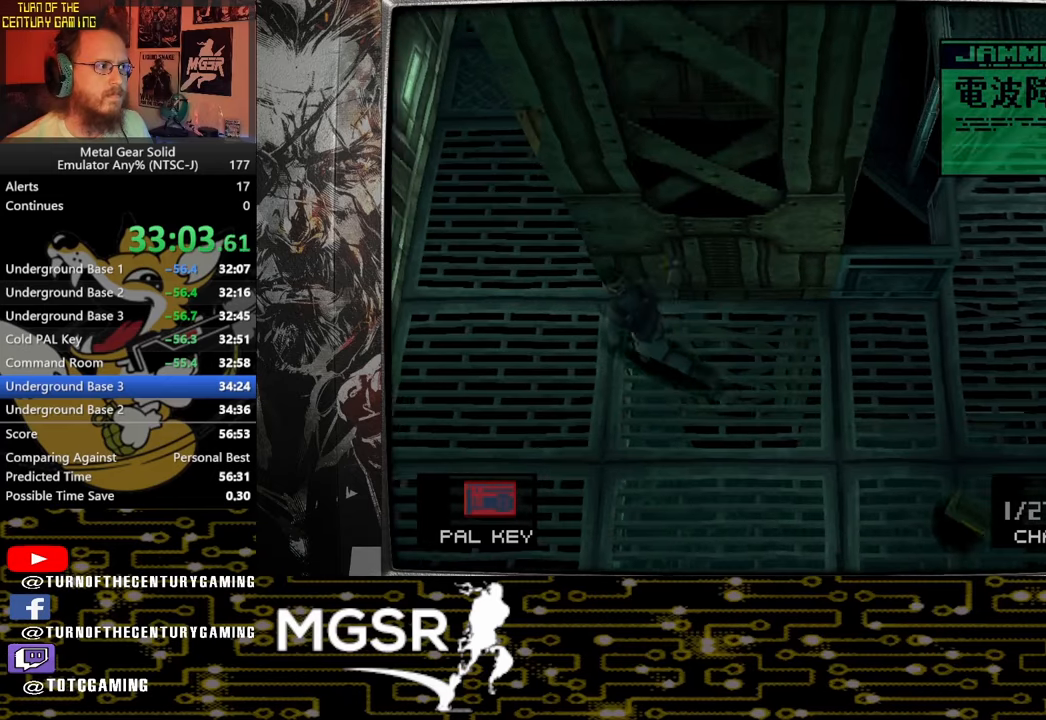
{"buttons": [], "left_stick": "up-left", "right_stick": "center", "events": [[50, "left_stick", "up-left"]]}
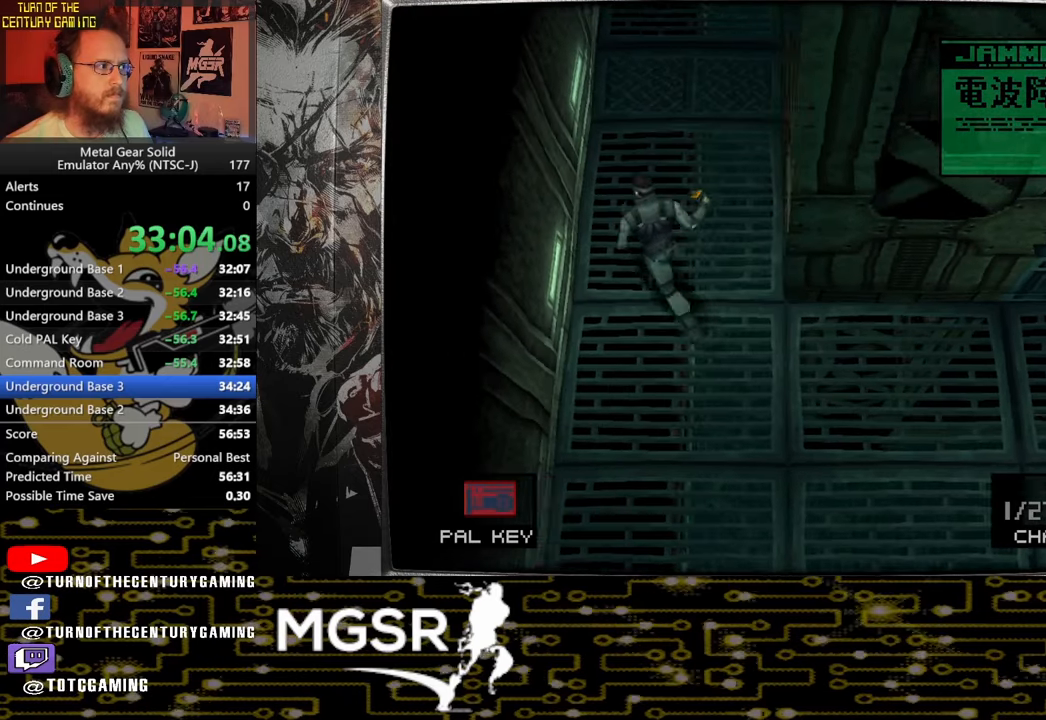
{"buttons": [], "left_stick": "up-left", "right_stick": "center", "events": []}
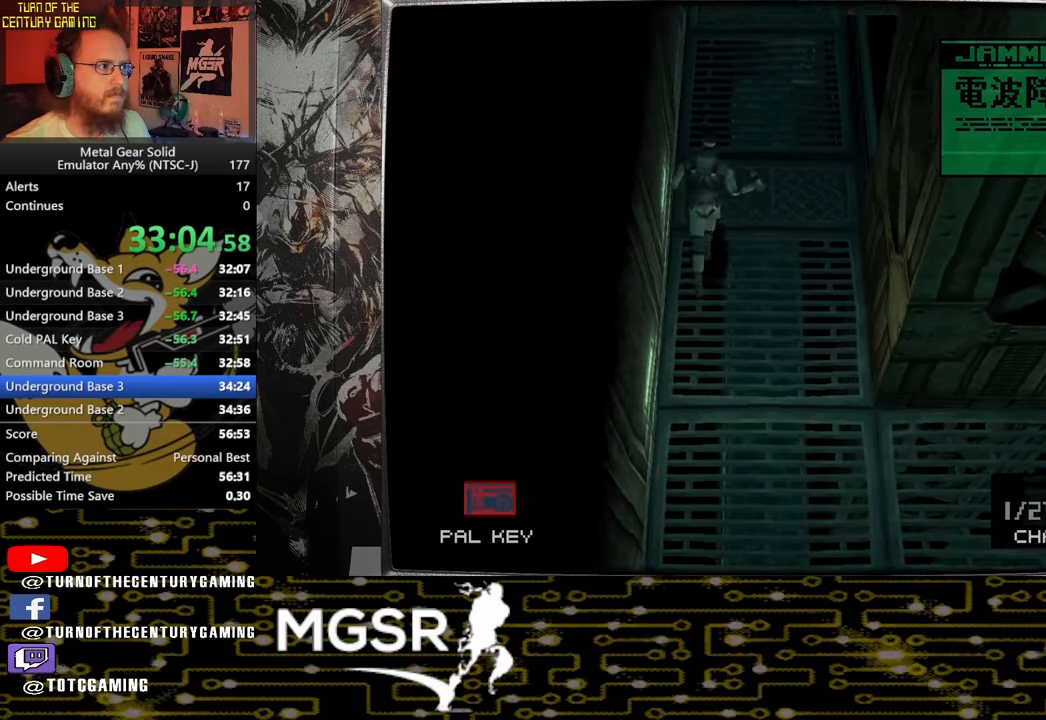
{"buttons": [], "left_stick": "up", "right_stick": "center", "events": [[500, "left_stick", "up"]]}
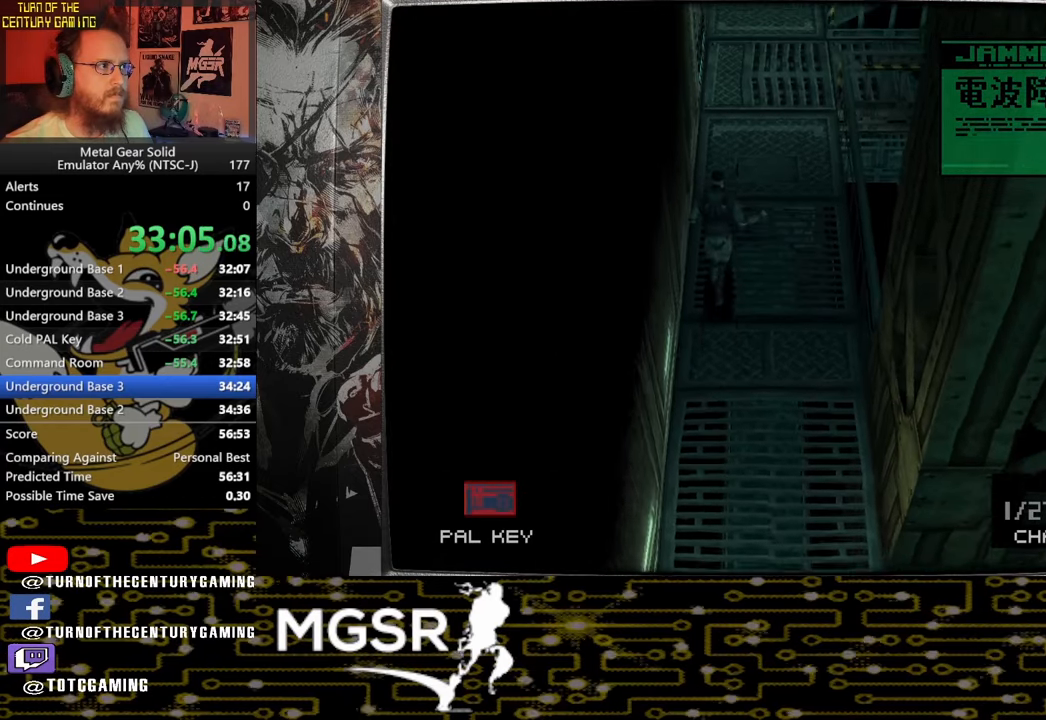
{"buttons": [], "left_stick": "up", "right_stick": "center", "events": []}
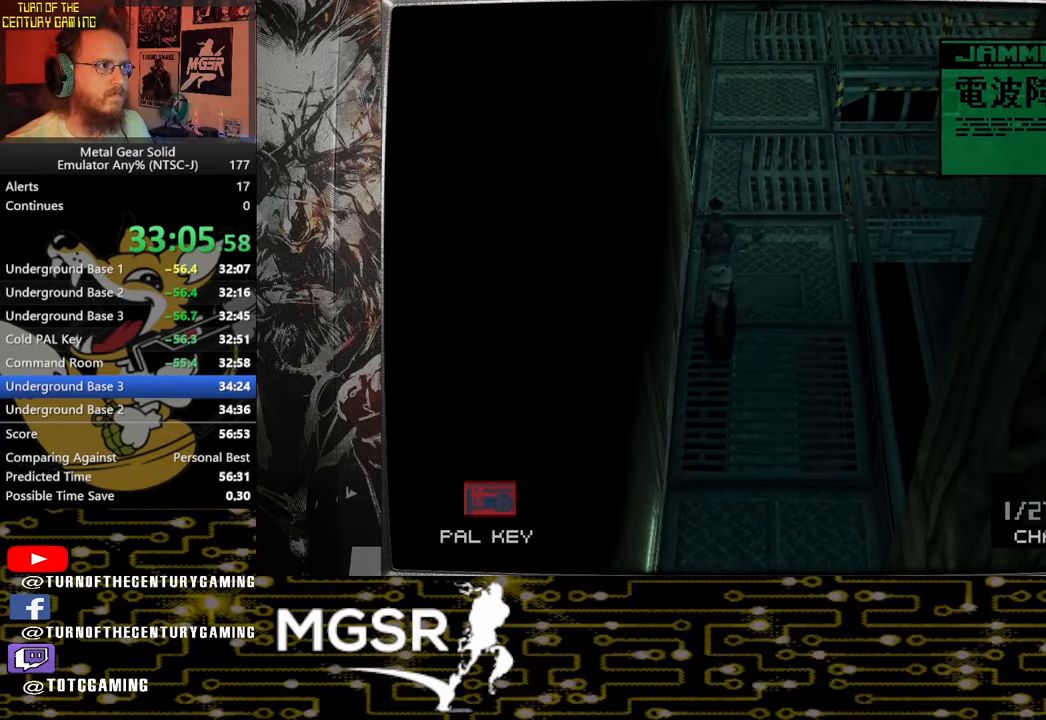
{"buttons": [], "left_stick": "up", "right_stick": "center", "events": []}
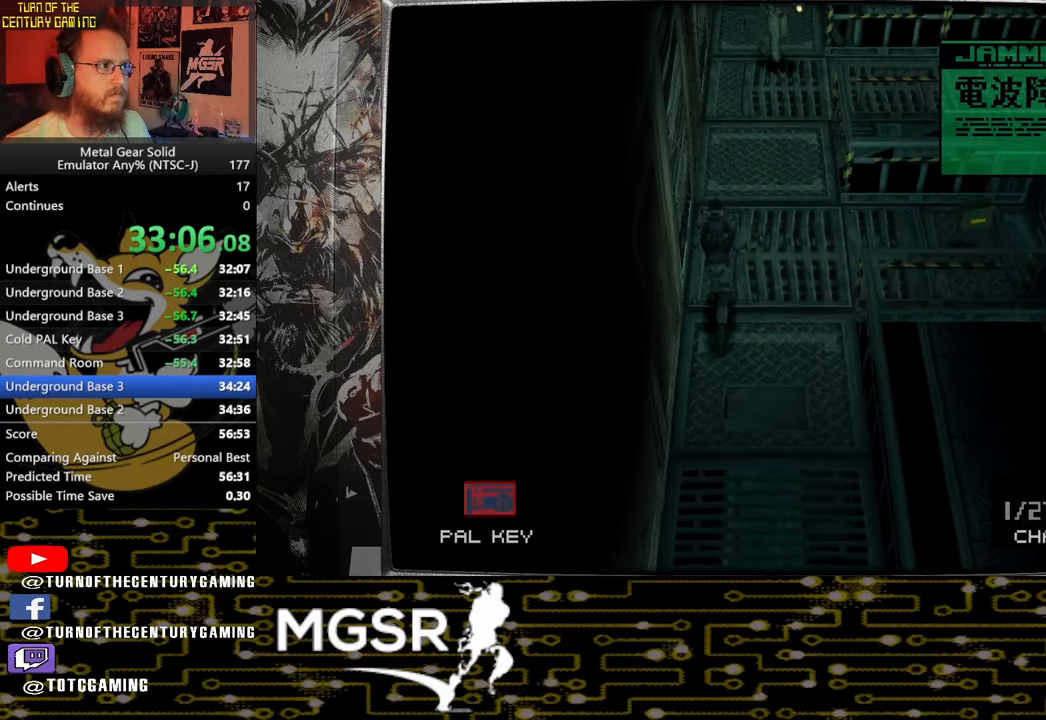
{"buttons": [], "left_stick": "up", "right_stick": "center", "events": []}
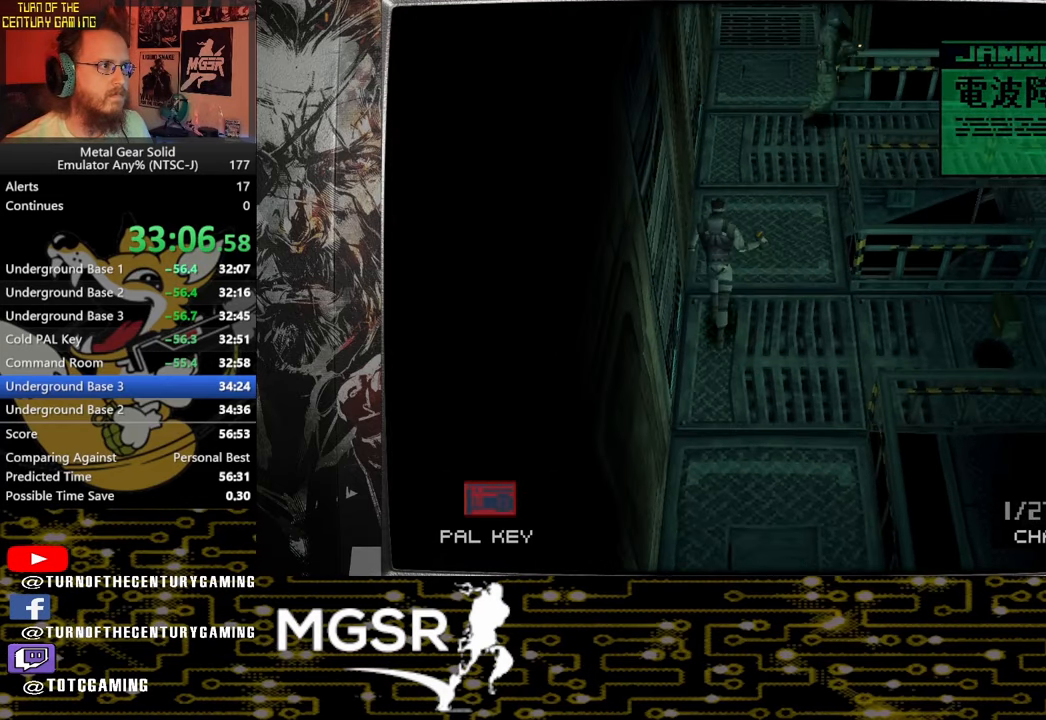
{"buttons": [], "left_stick": "up", "right_stick": "center", "events": []}
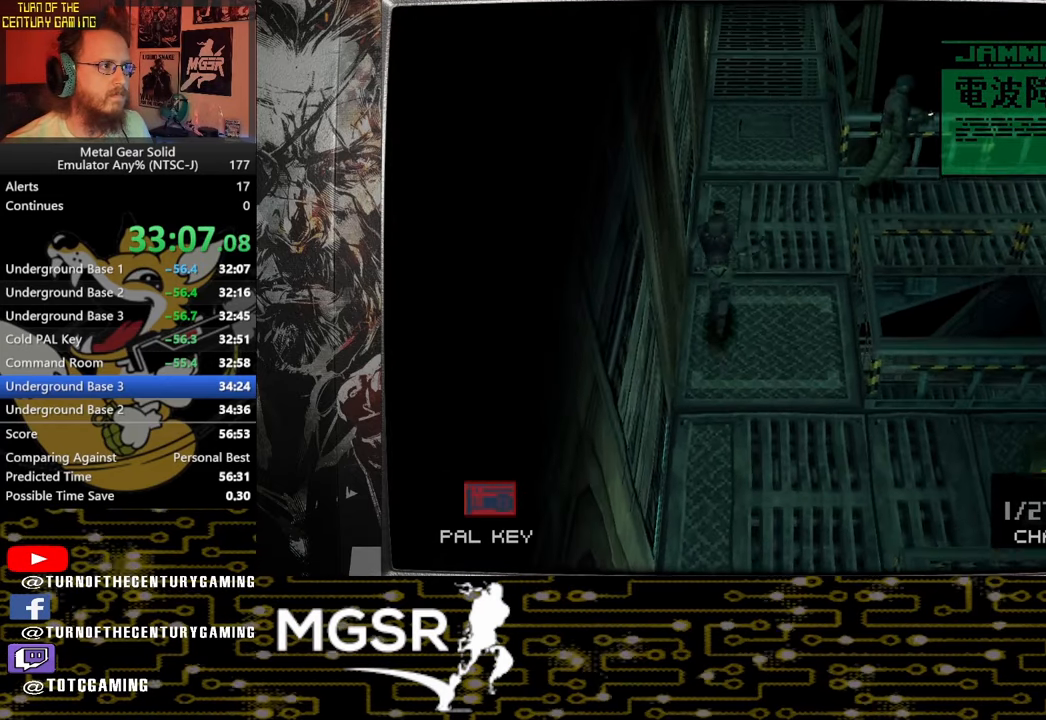
{"buttons": [], "left_stick": "up", "right_stick": "center", "events": []}
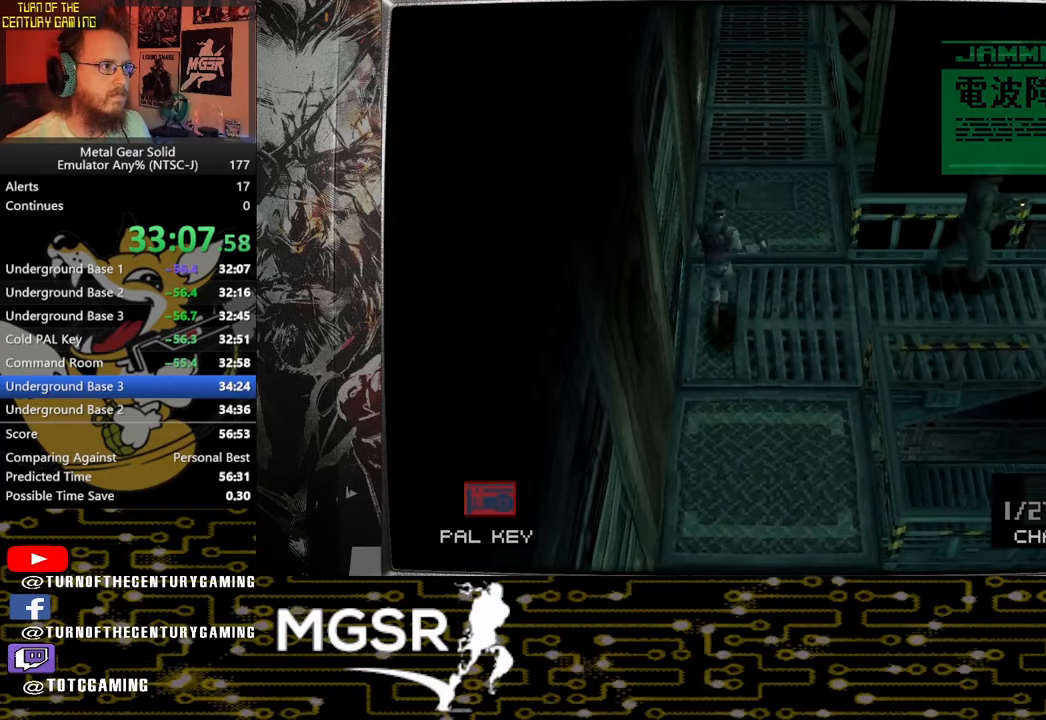
{"buttons": [], "left_stick": "up", "right_stick": "center", "events": [[417, "L1", "down"], [467, "L1", "up"]]}
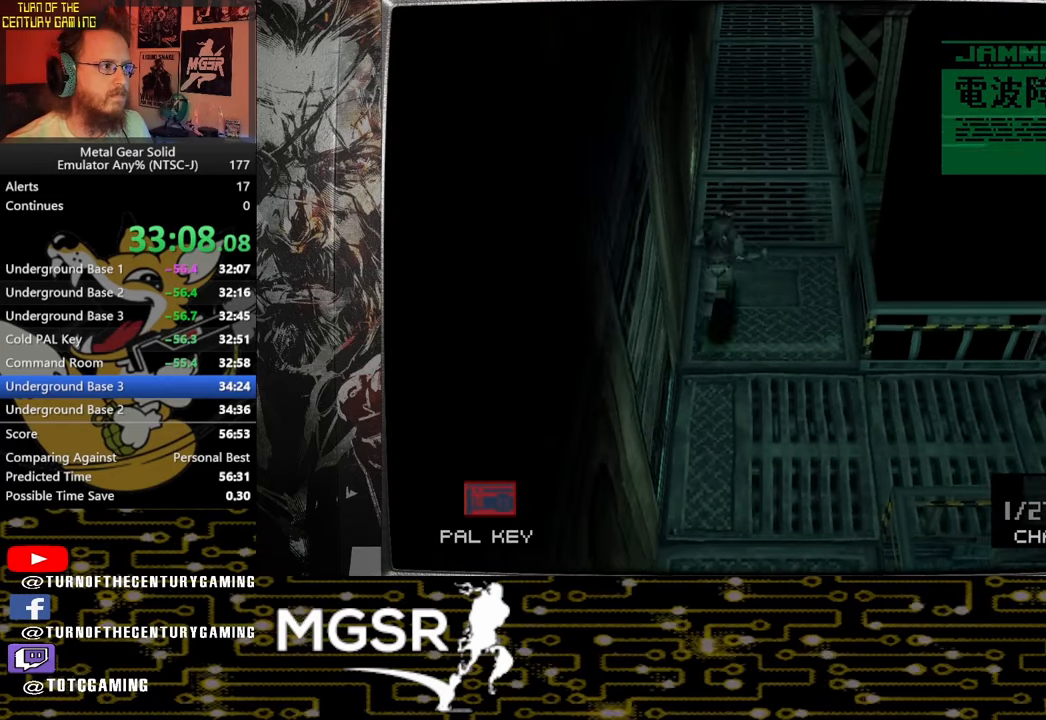
{"buttons": [], "left_stick": "up", "right_stick": "center", "events": []}
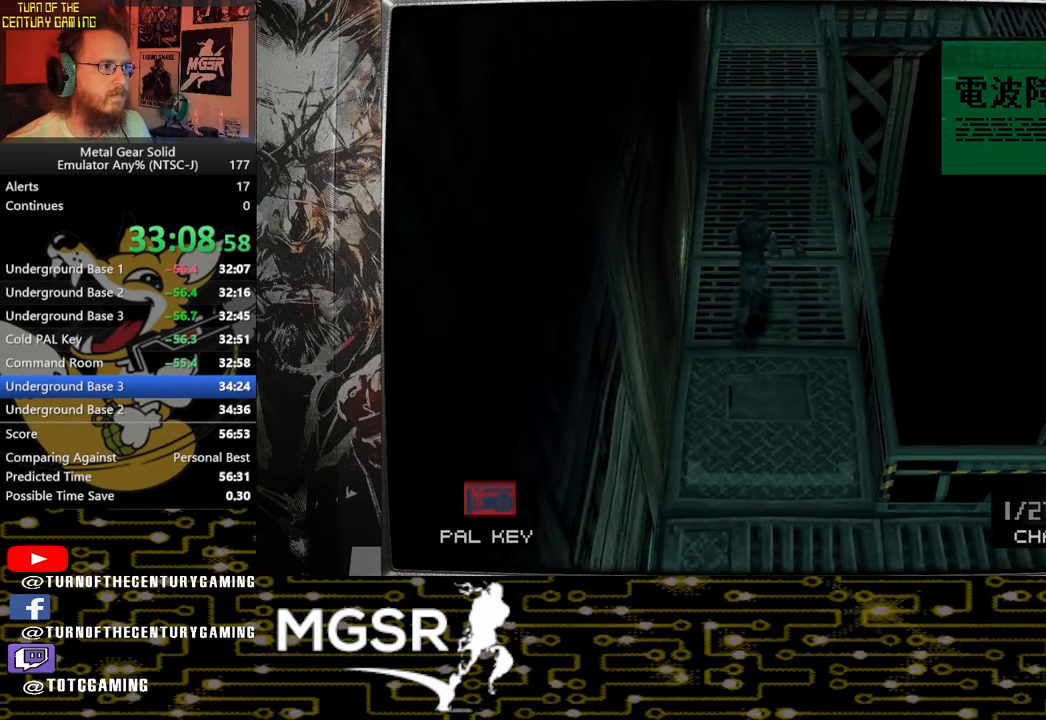
{"buttons": [], "left_stick": "up", "right_stick": "center", "events": [[317, "L1", "down"], [367, "L1", "up"]]}
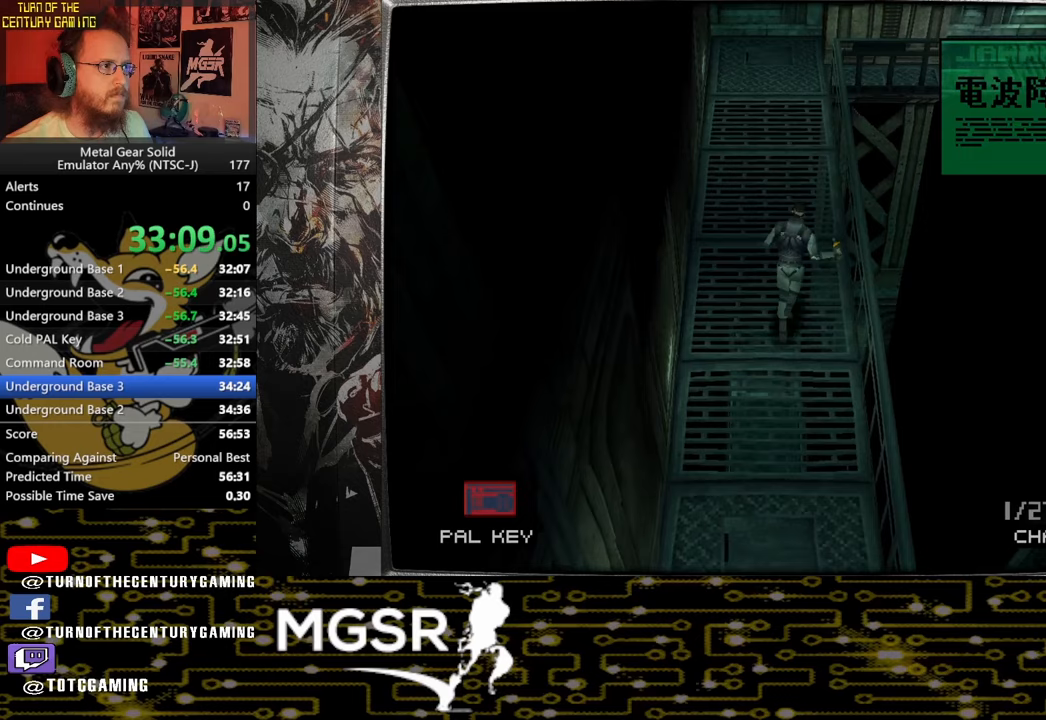
{"buttons": [], "left_stick": "up", "right_stick": "center", "events": []}
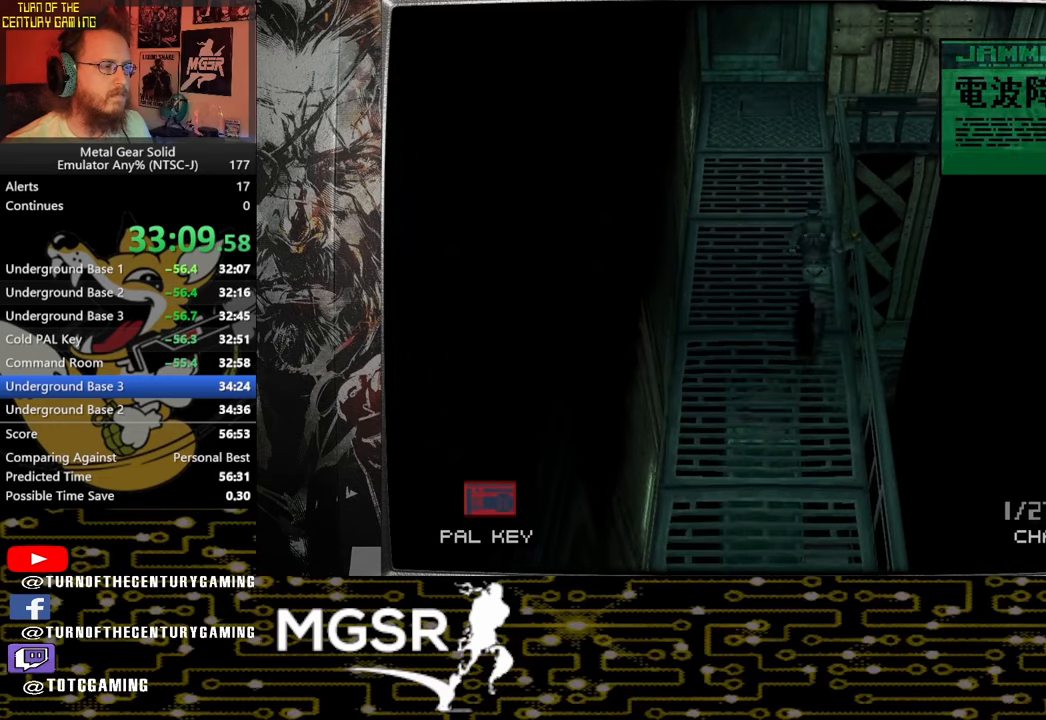
{"buttons": [], "left_stick": "up", "right_stick": "center", "events": []}
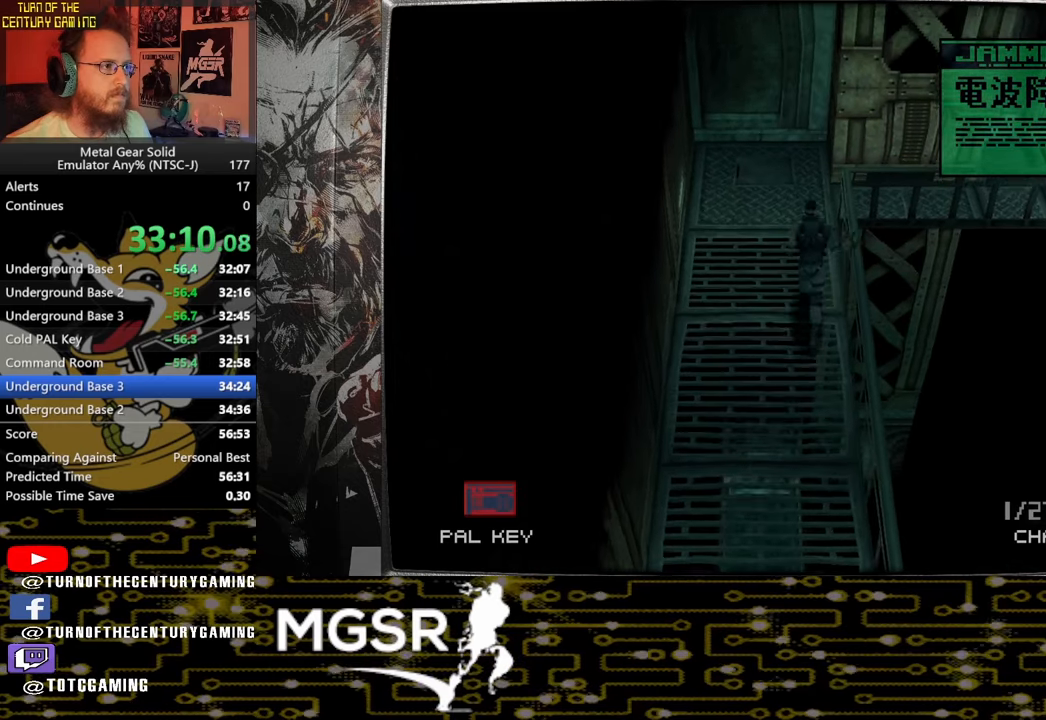
{"buttons": [], "left_stick": "right", "right_stick": "center", "events": [[333, "left_stick", "up-right"], [433, "left_stick", "right"]]}
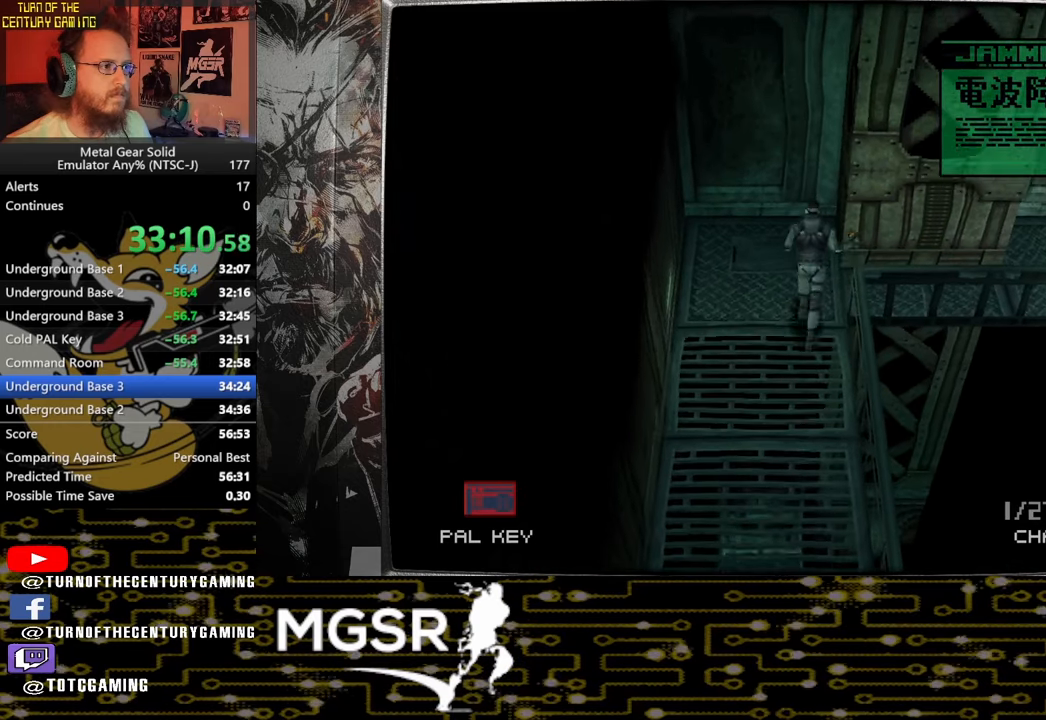
{"buttons": [], "left_stick": "right", "right_stick": "center", "events": []}
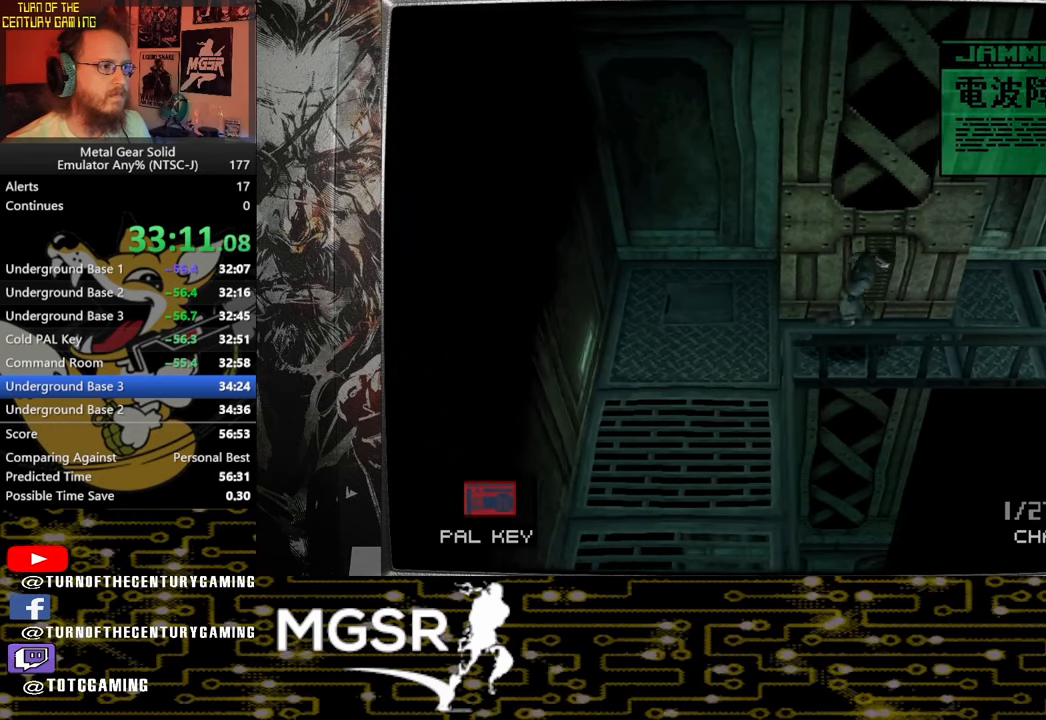
{"buttons": [], "left_stick": "right", "right_stick": "center", "events": []}
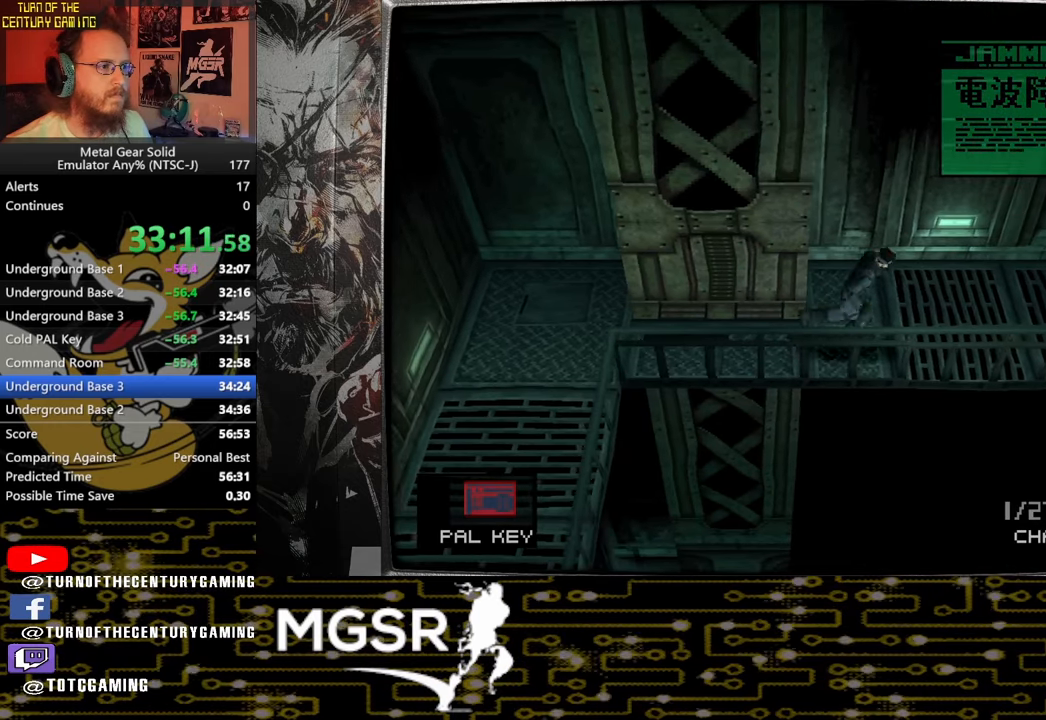
{"buttons": [], "left_stick": "right", "right_stick": "center", "events": []}